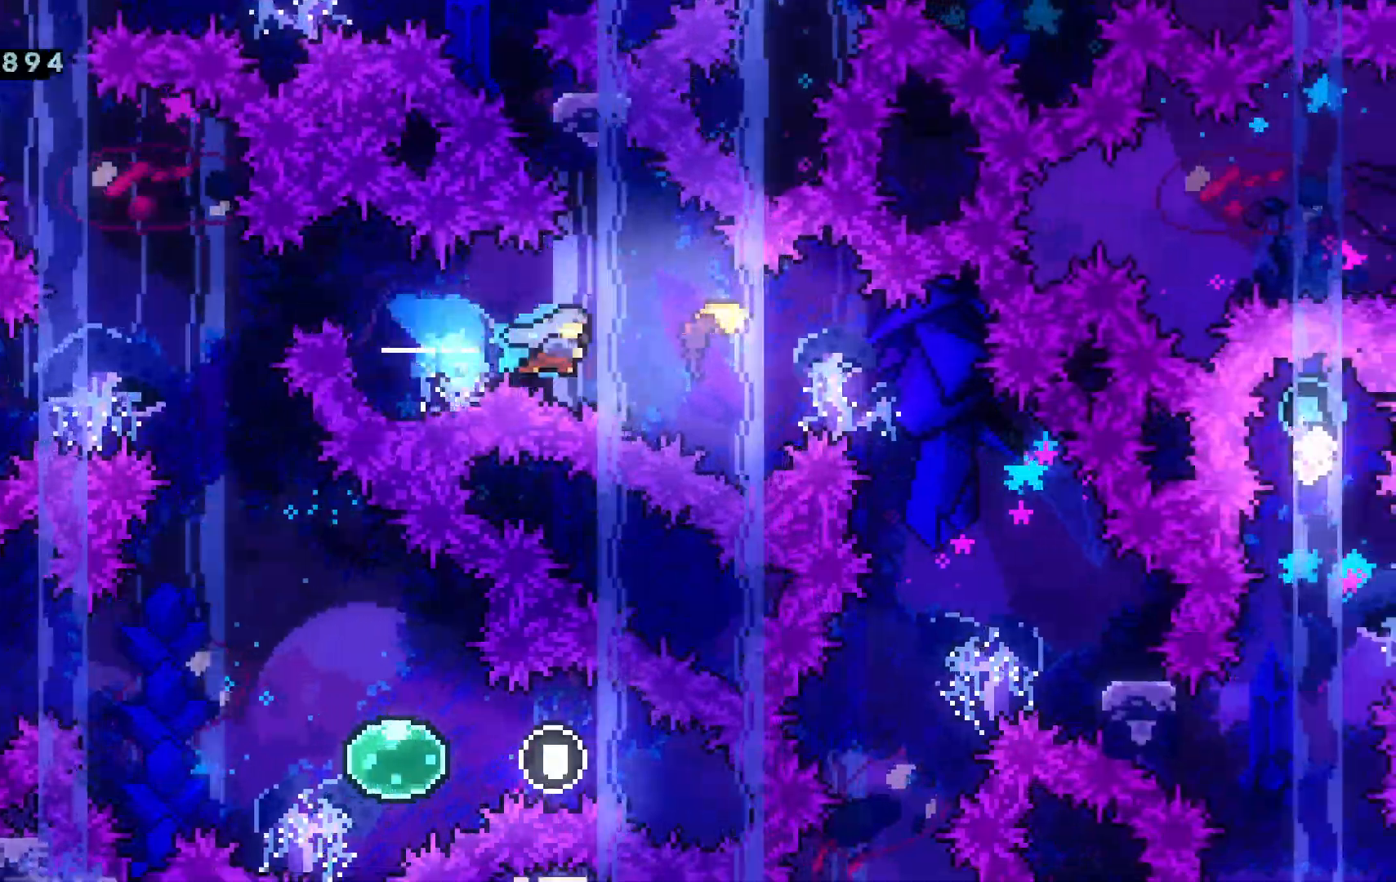
Gameplay with keyboard; each line is a JSON object with the keys held at the frame after it. "events" lists presses ("down") and releases ("up") of "a", "c", "d", "dash", "demo", "escape", "grab", "j", "s", "space", "tab", "w" and "x" between this image and that frame as [ms after this image, input, new state], when the widget could be followed in between. No other keys are recorded. Mouse input is not recorded. Key names are as the overlay labels them; some are game actions (e.g. jump) rather than physical keys.
{"keys": ["d"], "events": []}
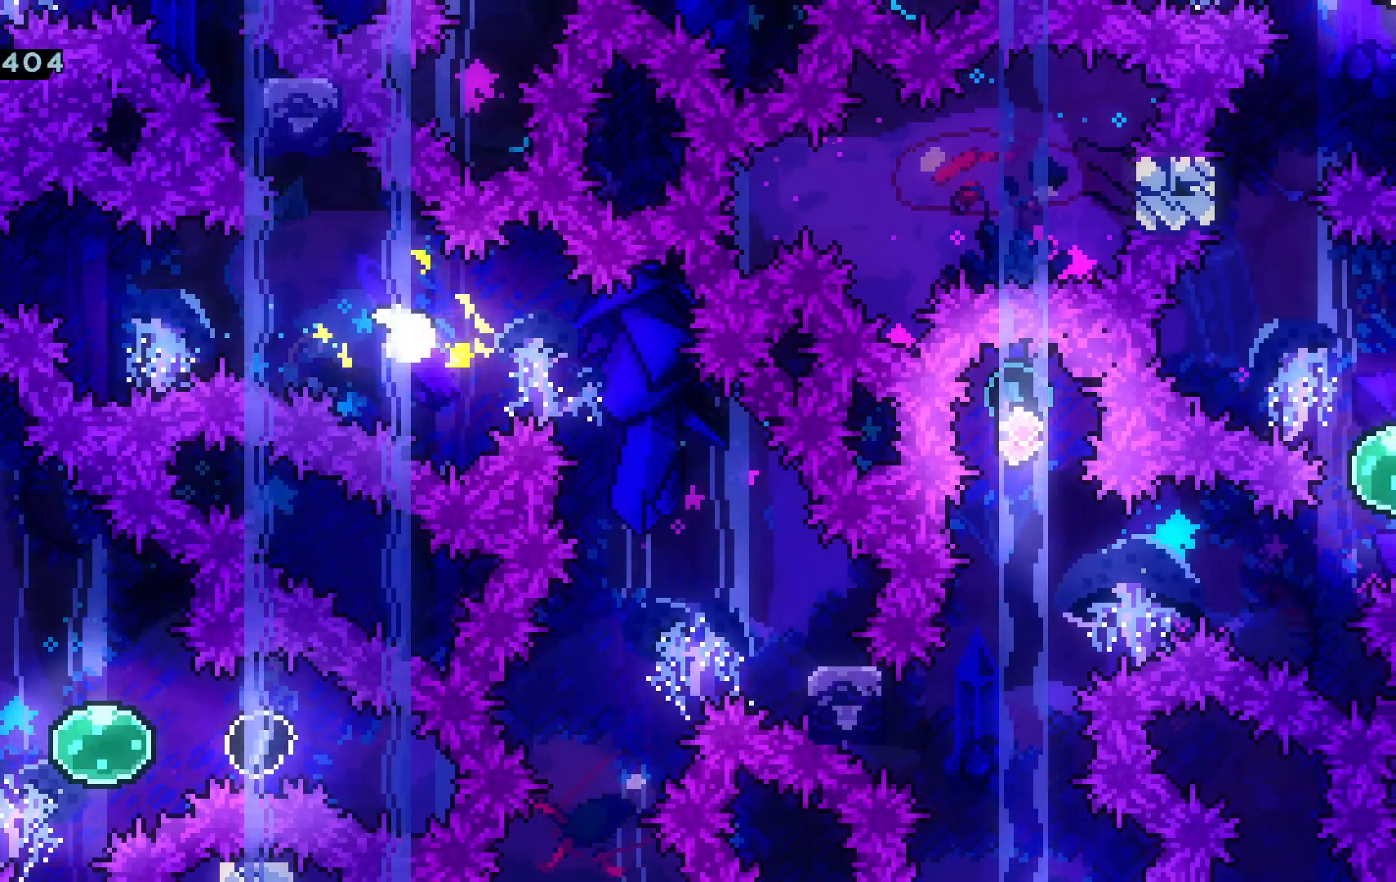
{"keys": ["s"], "events": [[84, "s", "down"], [234, "d", "up"]]}
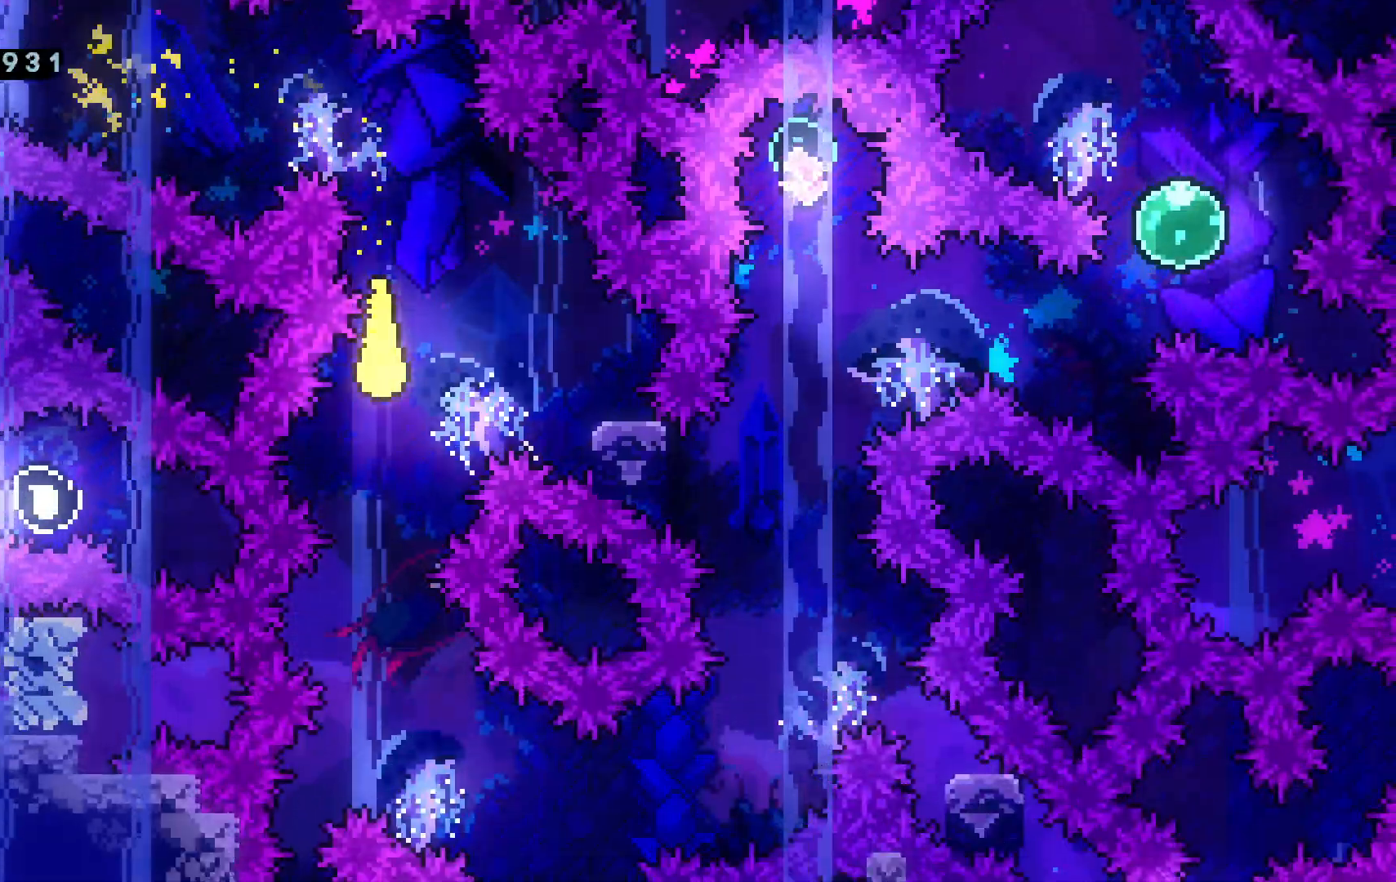
{"keys": ["d"], "events": [[384, "d", "down"], [467, "s", "up"]]}
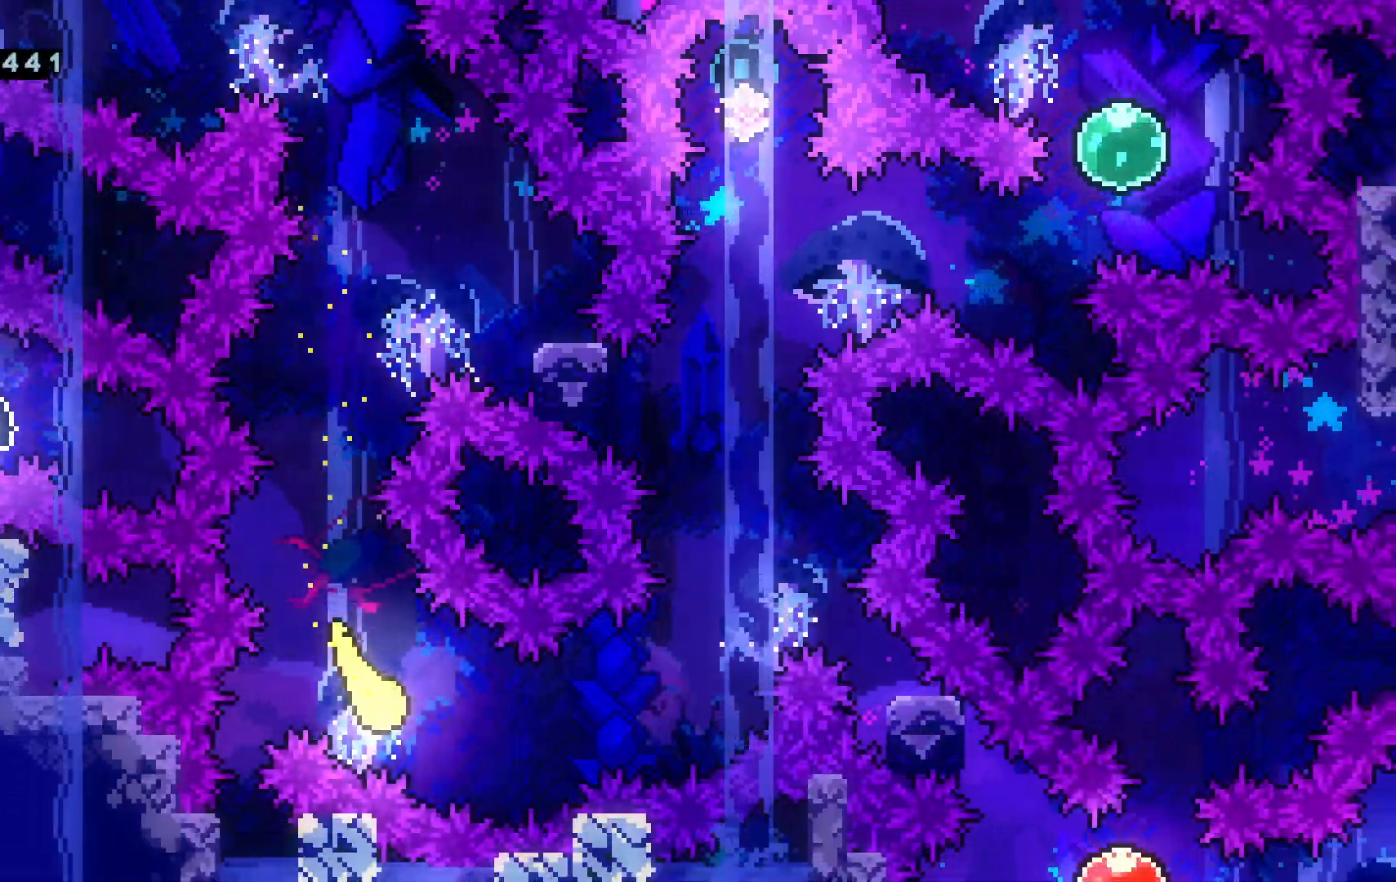
{"keys": ["w"]}
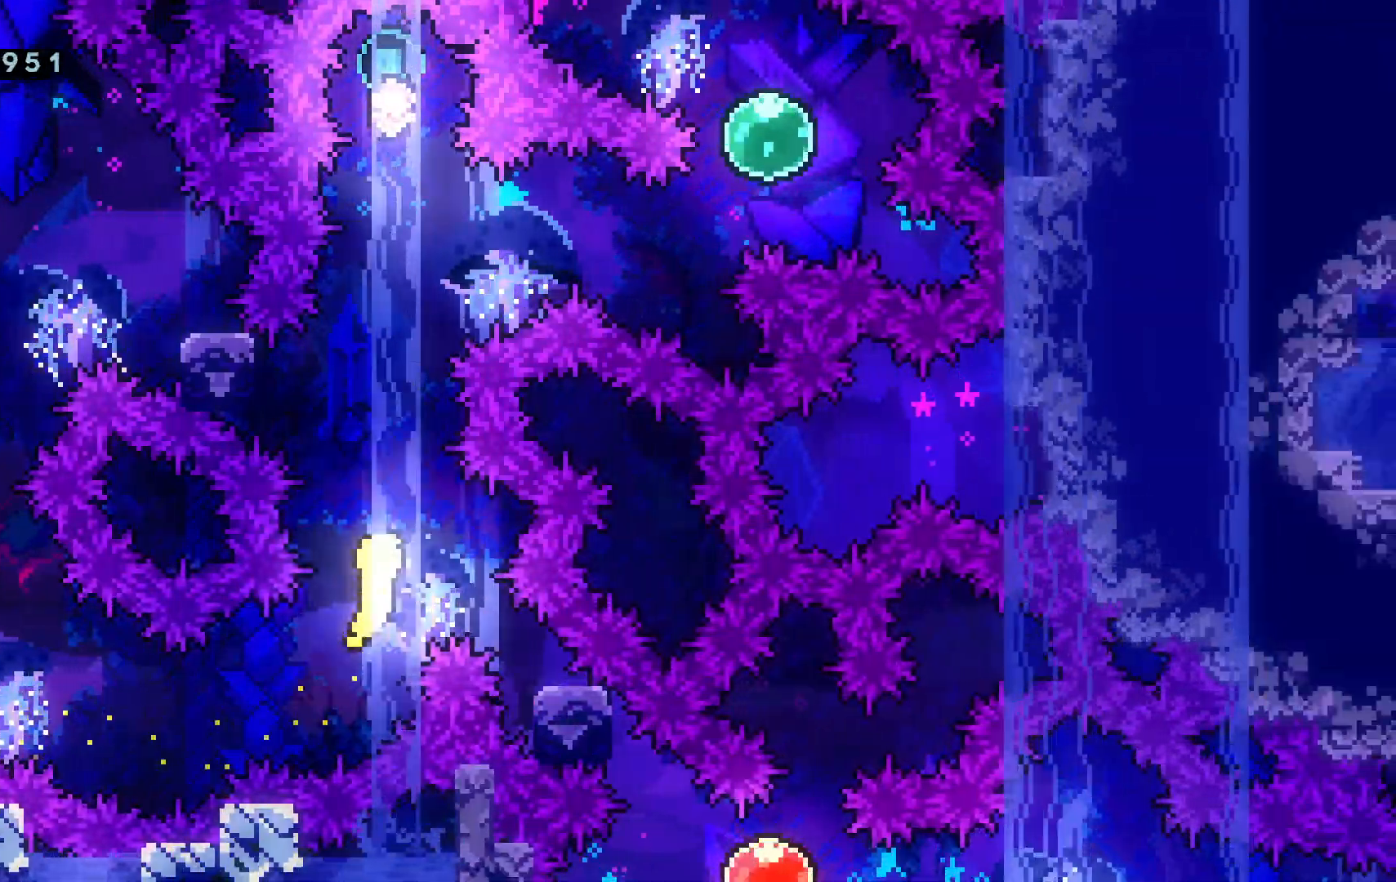
{"keys": [], "events": [[267, "dash", "down"], [417, "dash", "up"], [467, "w", "up"]]}
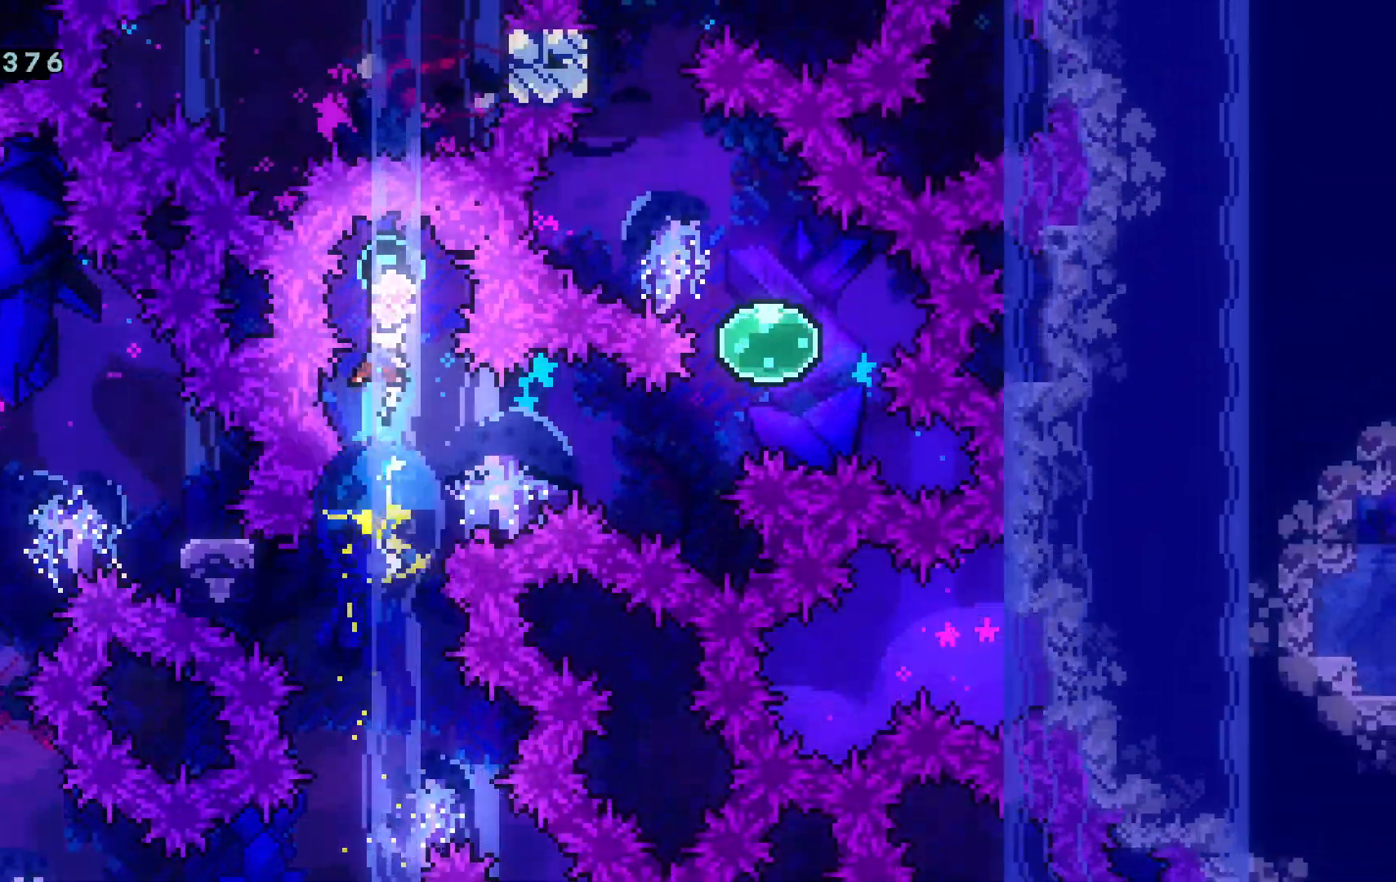
{"keys": ["d"], "events": [[451, "d", "down"]]}
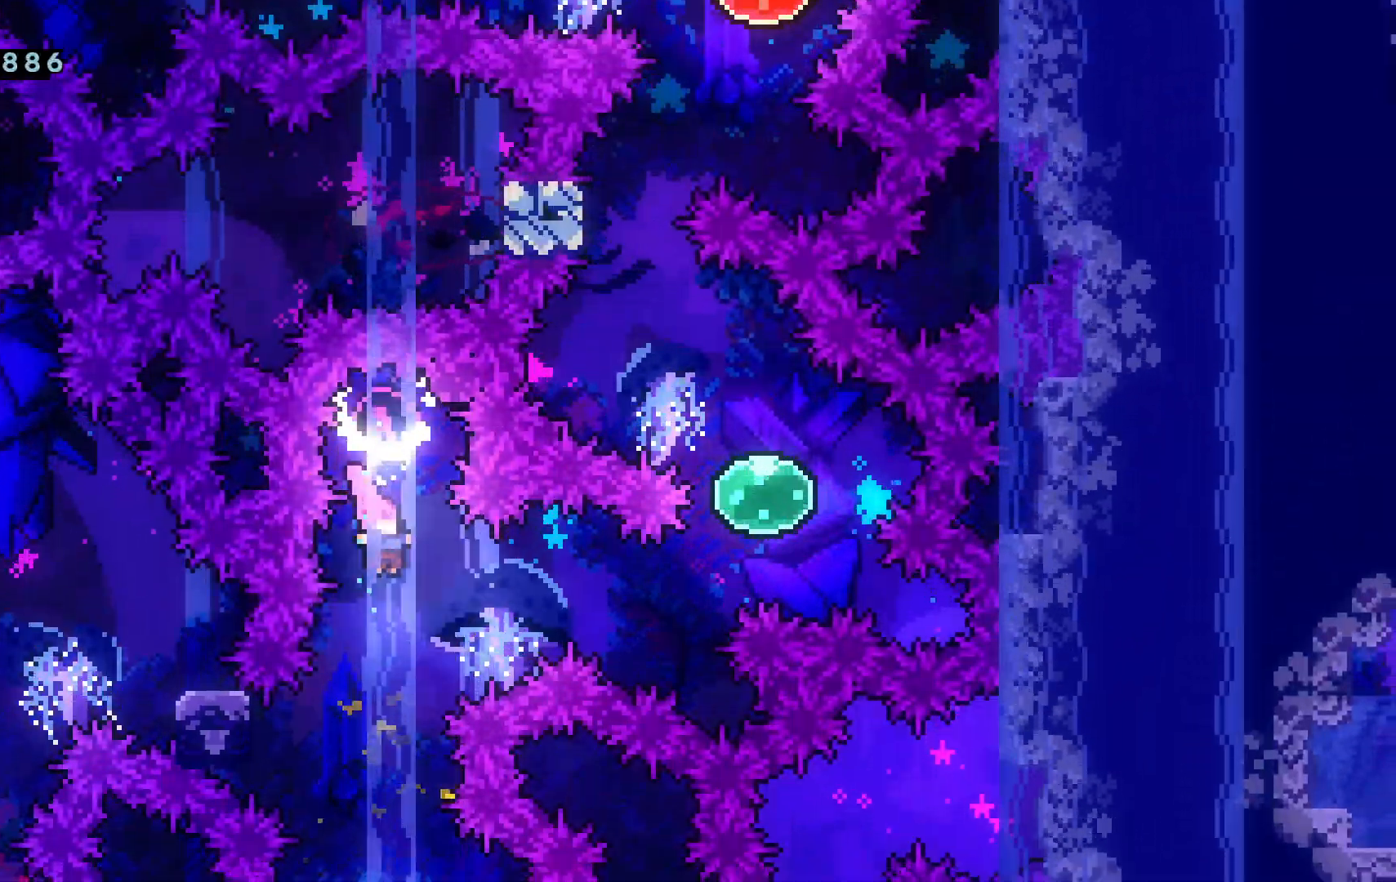
{"keys": ["d", "w"], "events": [[67, "dash", "down"], [167, "dash", "up"], [300, "w", "down"], [350, "dash", "down"], [500, "dash", "up"]]}
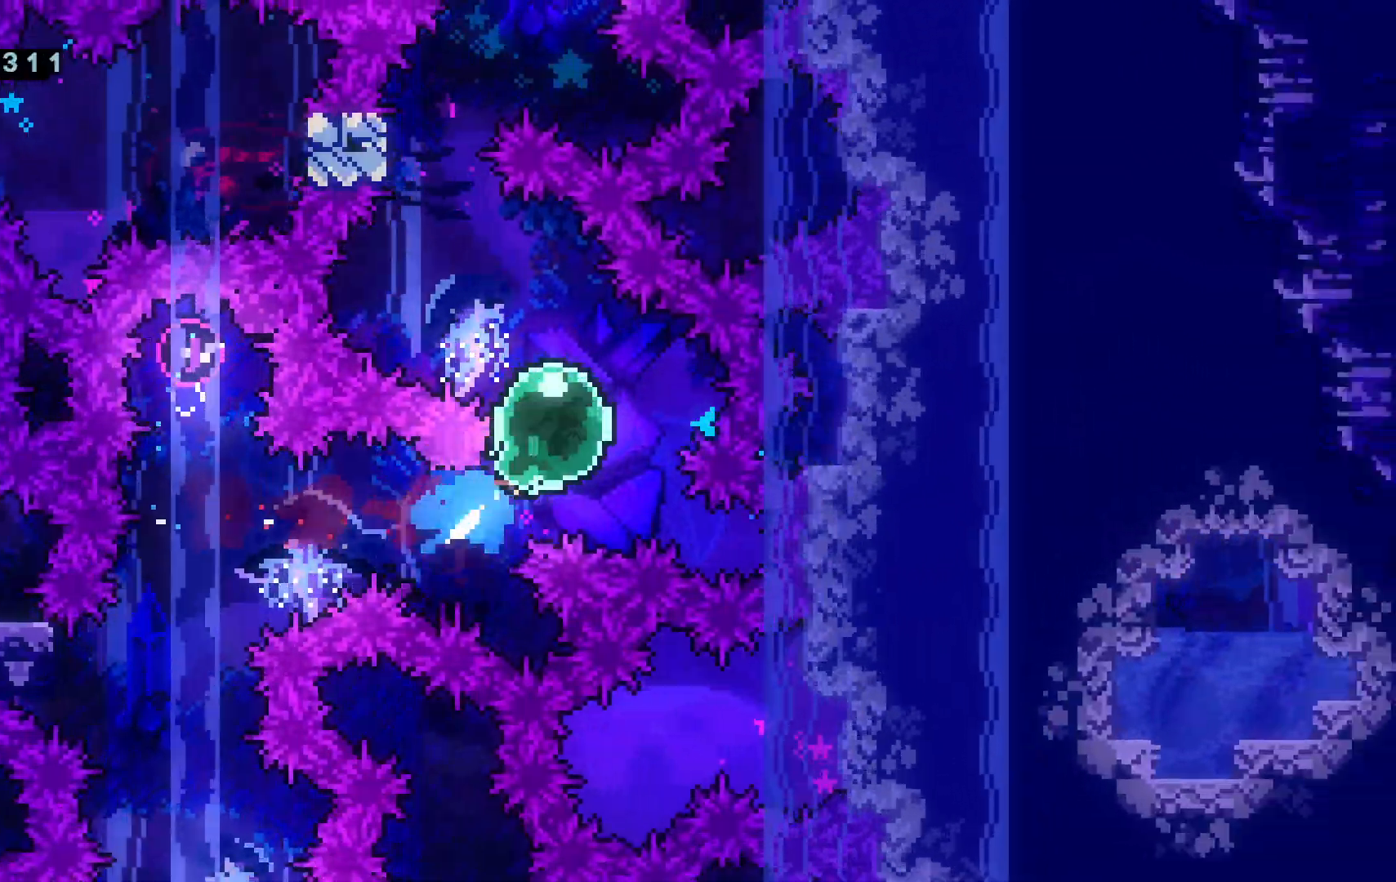
{"keys": ["dash", "w"], "events": [[50, "a", "down"], [50, "d", "up"], [84, "dash", "down"], [267, "dash", "up"], [367, "a", "up"], [367, "dash", "down"]]}
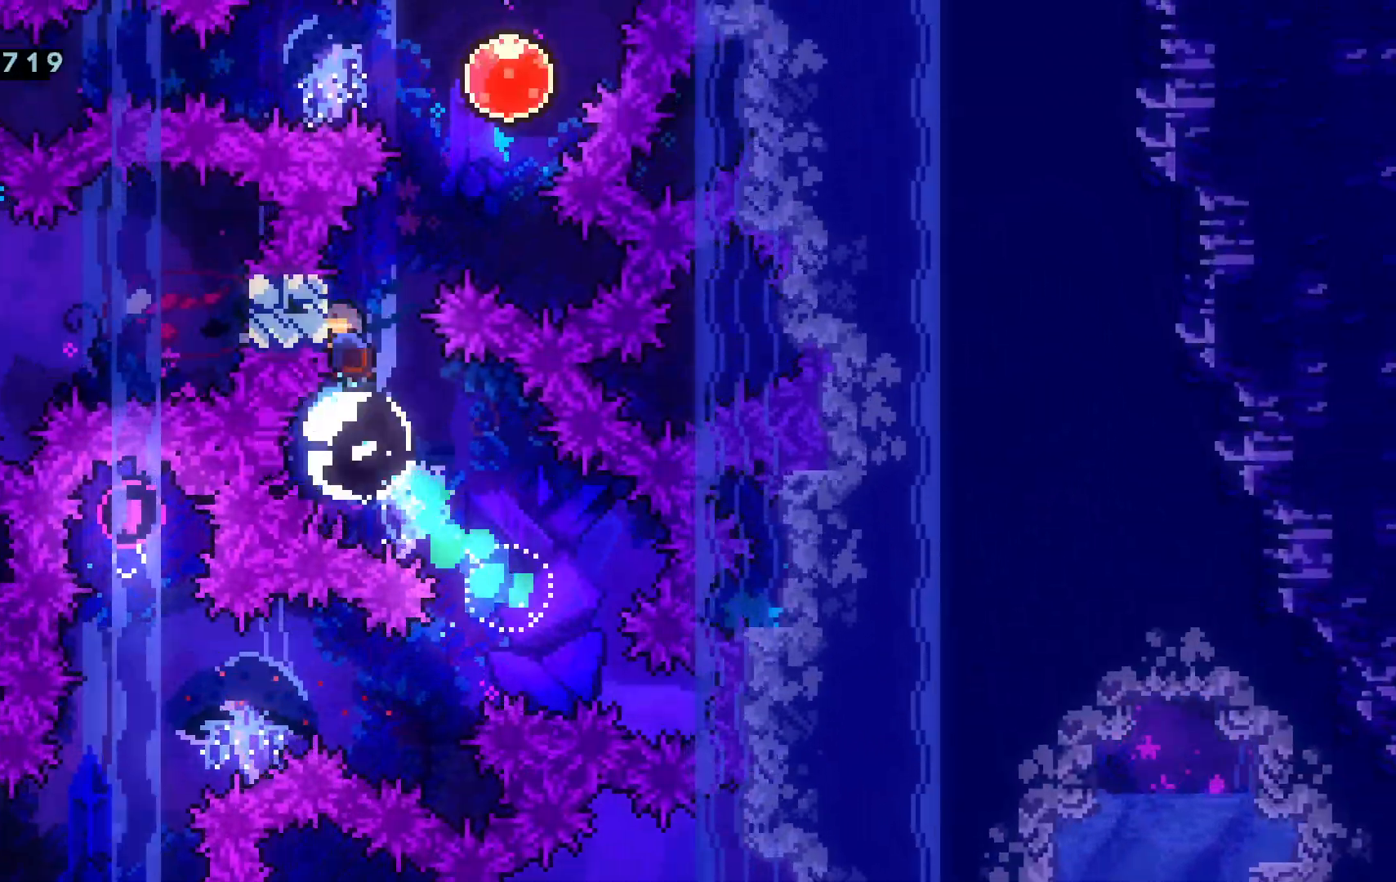
{"keys": ["a"], "events": [[17, "space", "down"], [67, "dash", "up"], [334, "a", "down"], [384, "space", "up"], [434, "w", "up"]]}
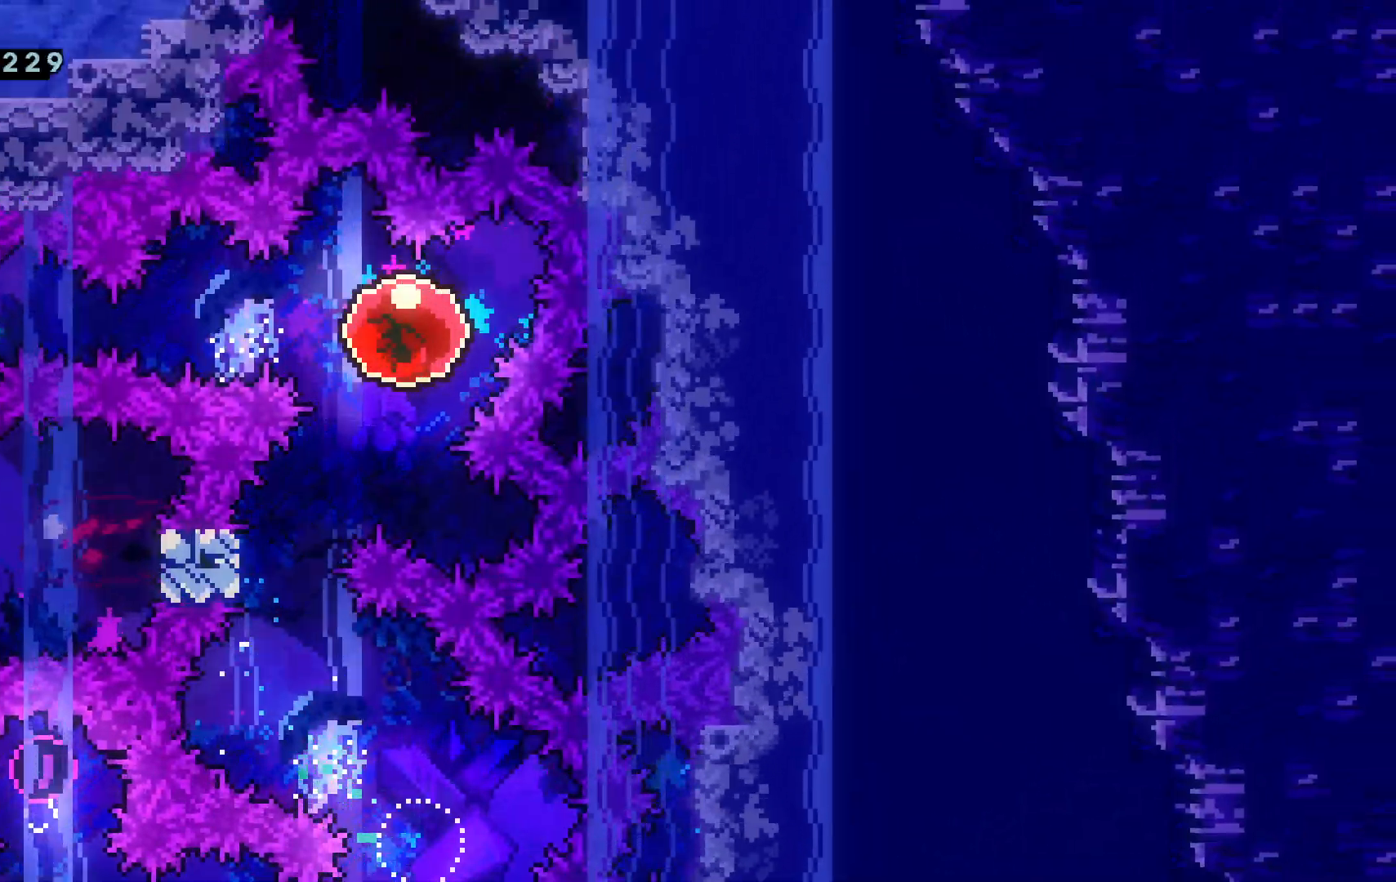
{"keys": ["a"], "events": []}
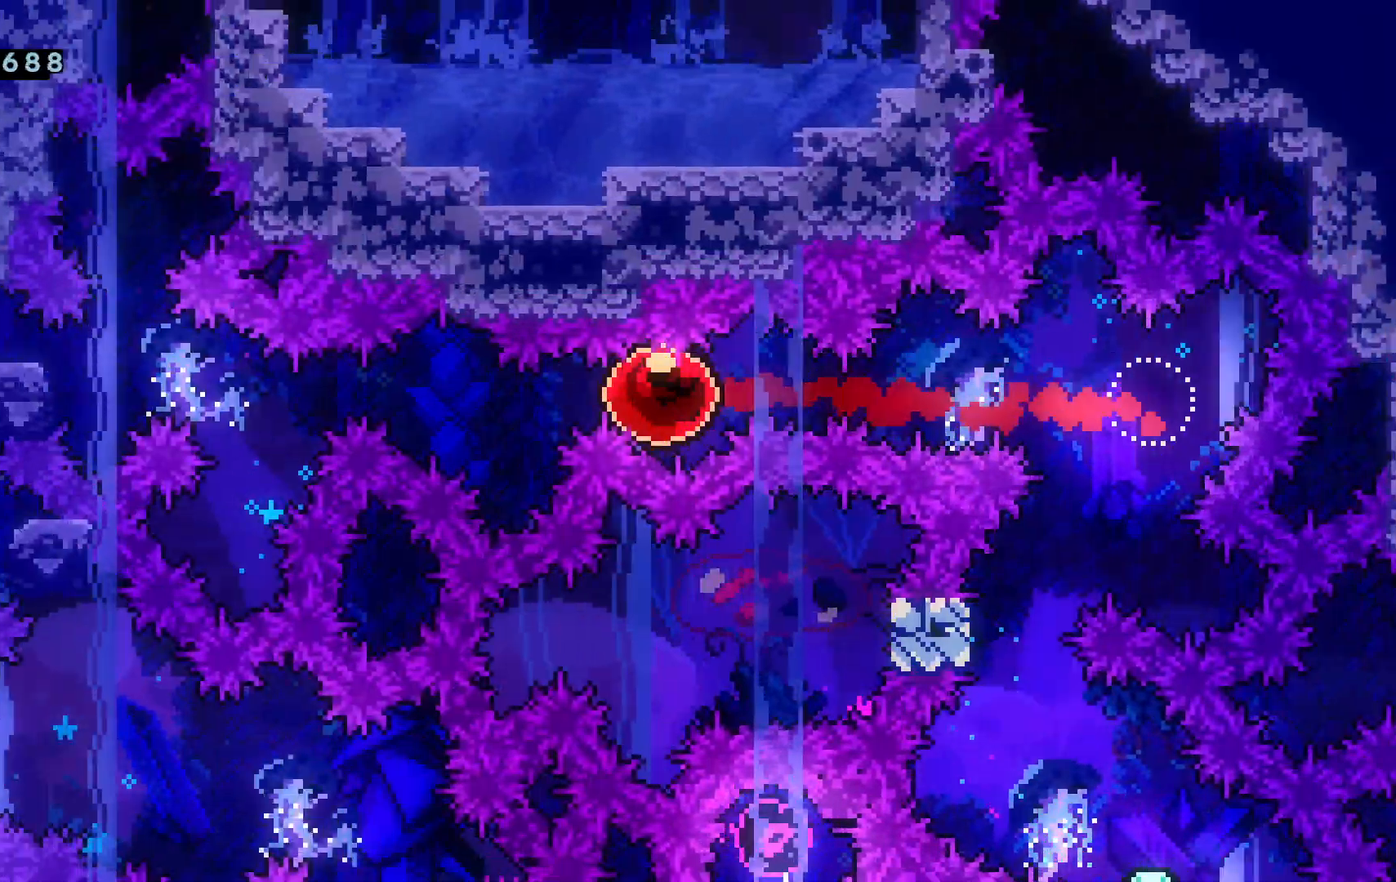
{"keys": ["a"], "events": []}
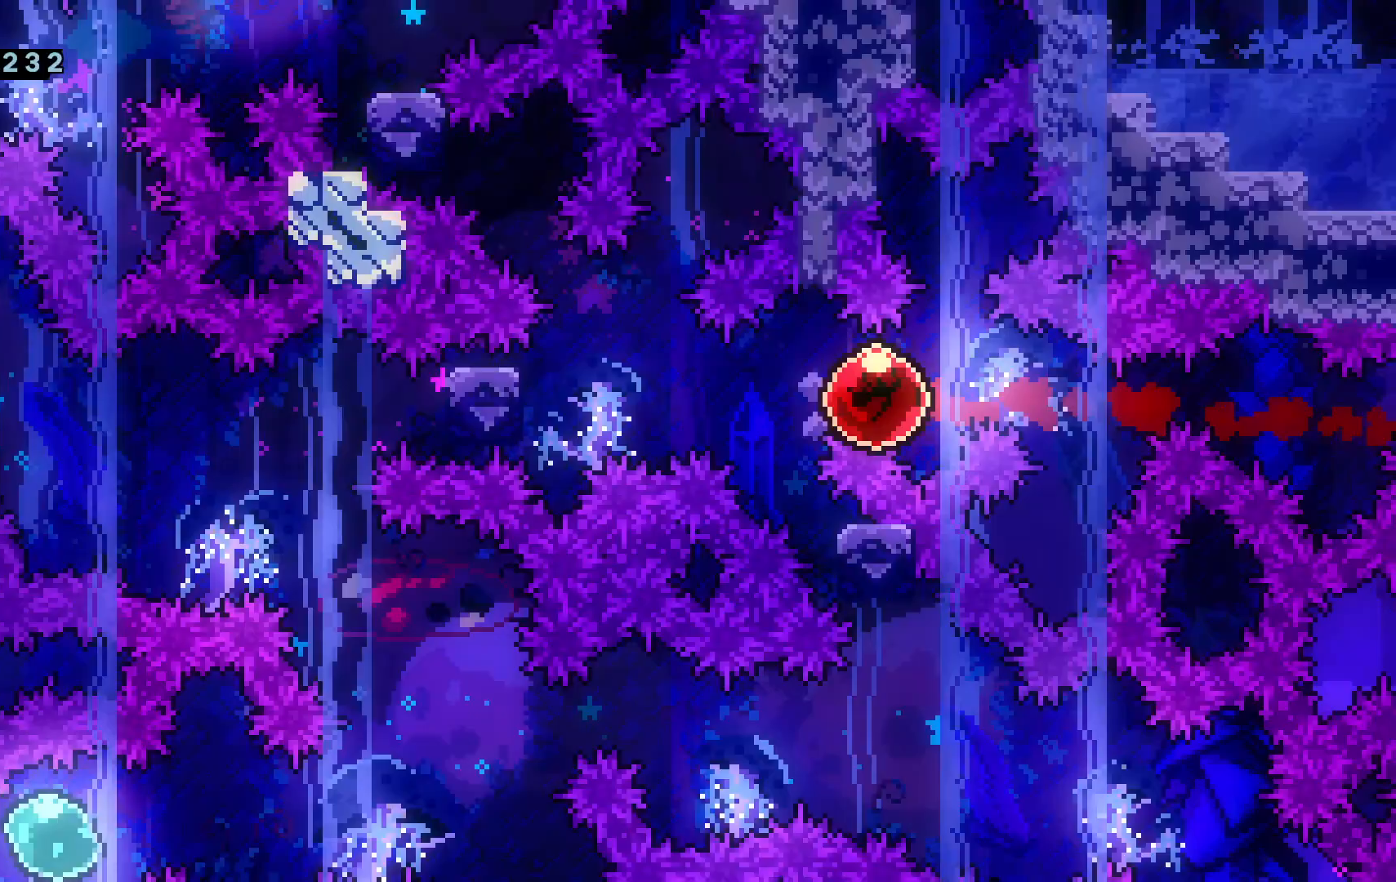
{"keys": ["a"], "events": []}
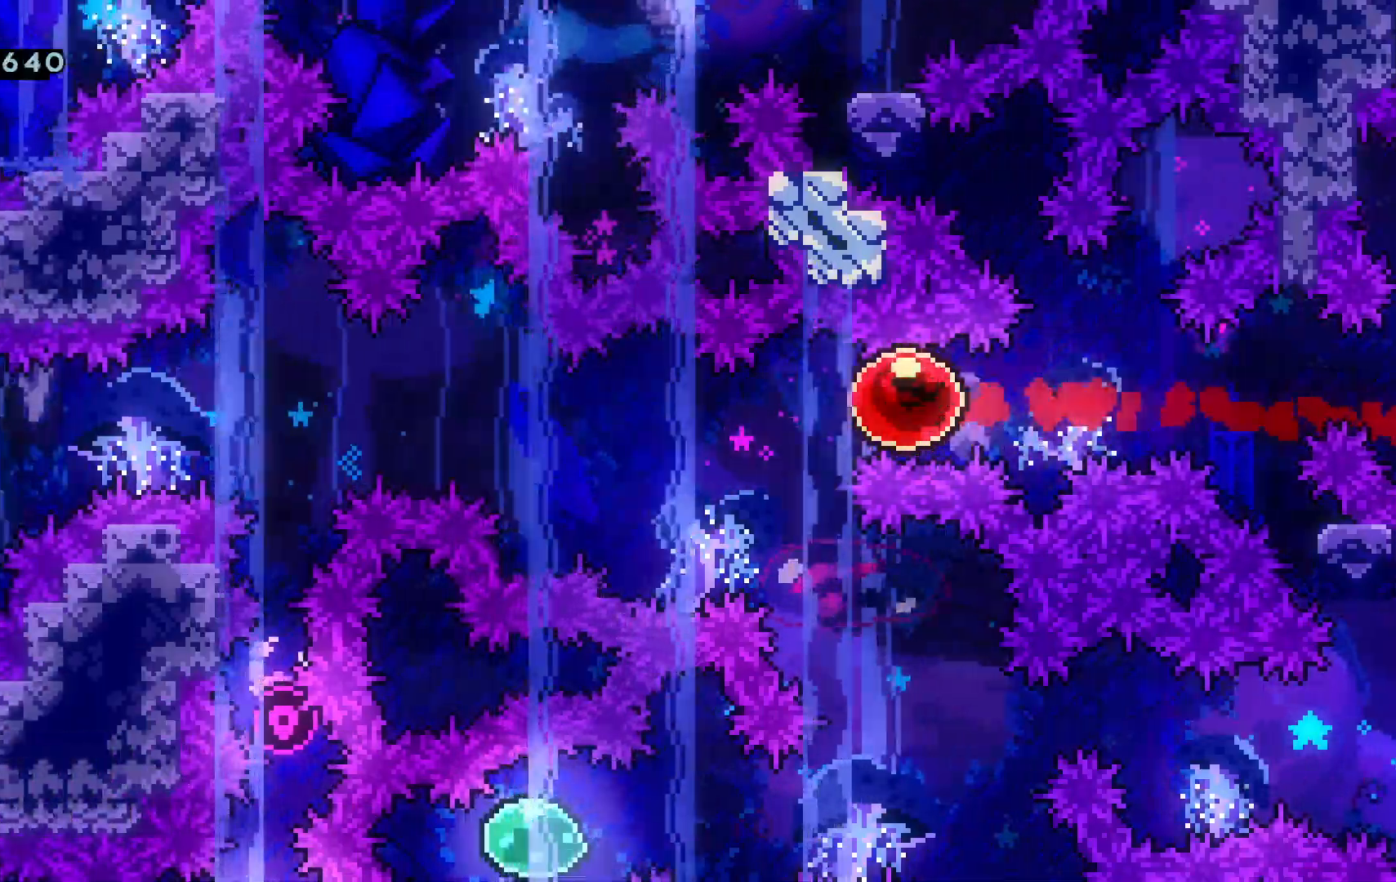
{"keys": ["a"], "events": []}
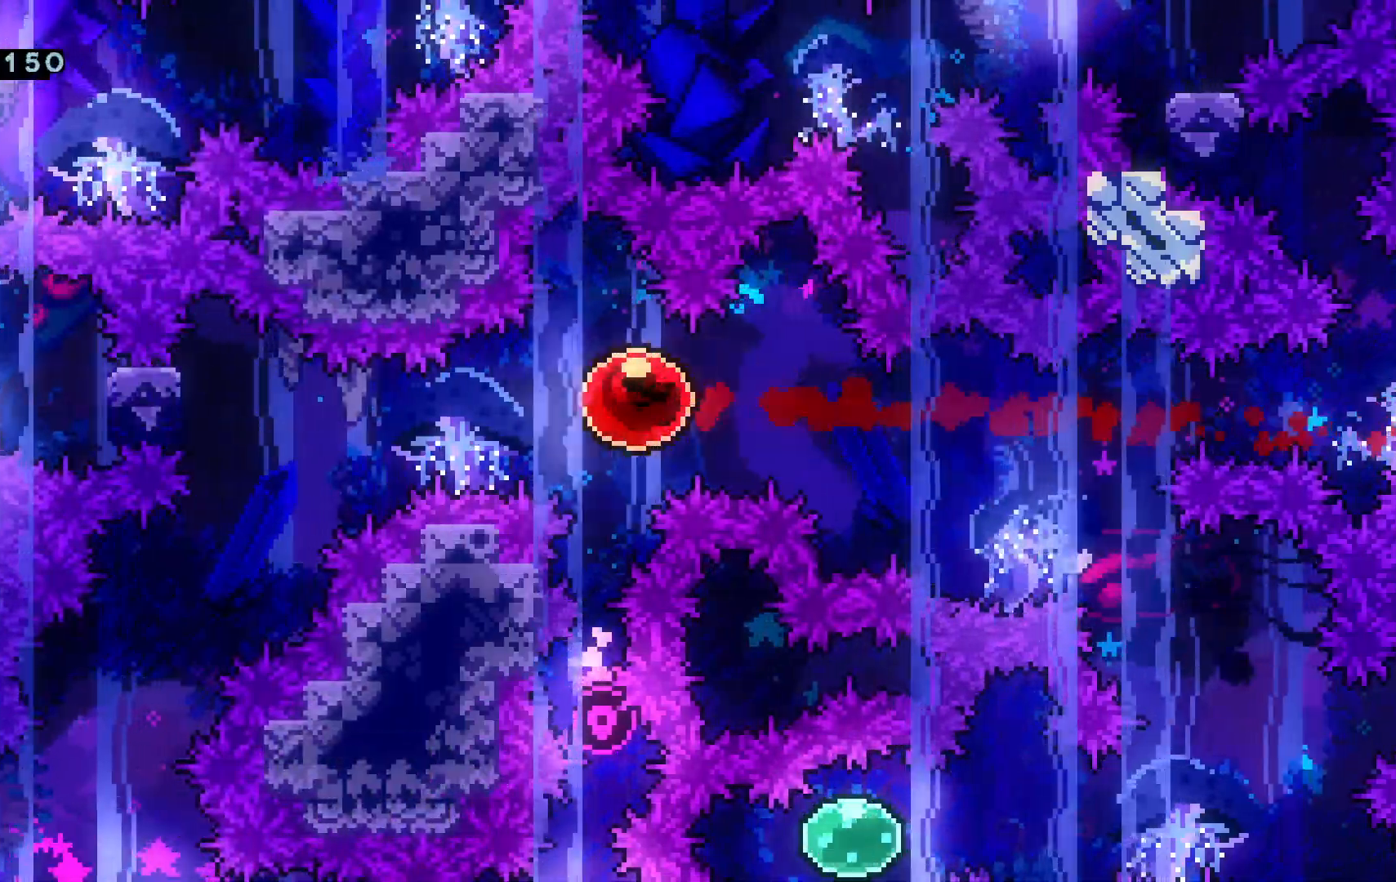
{"keys": ["a"]}
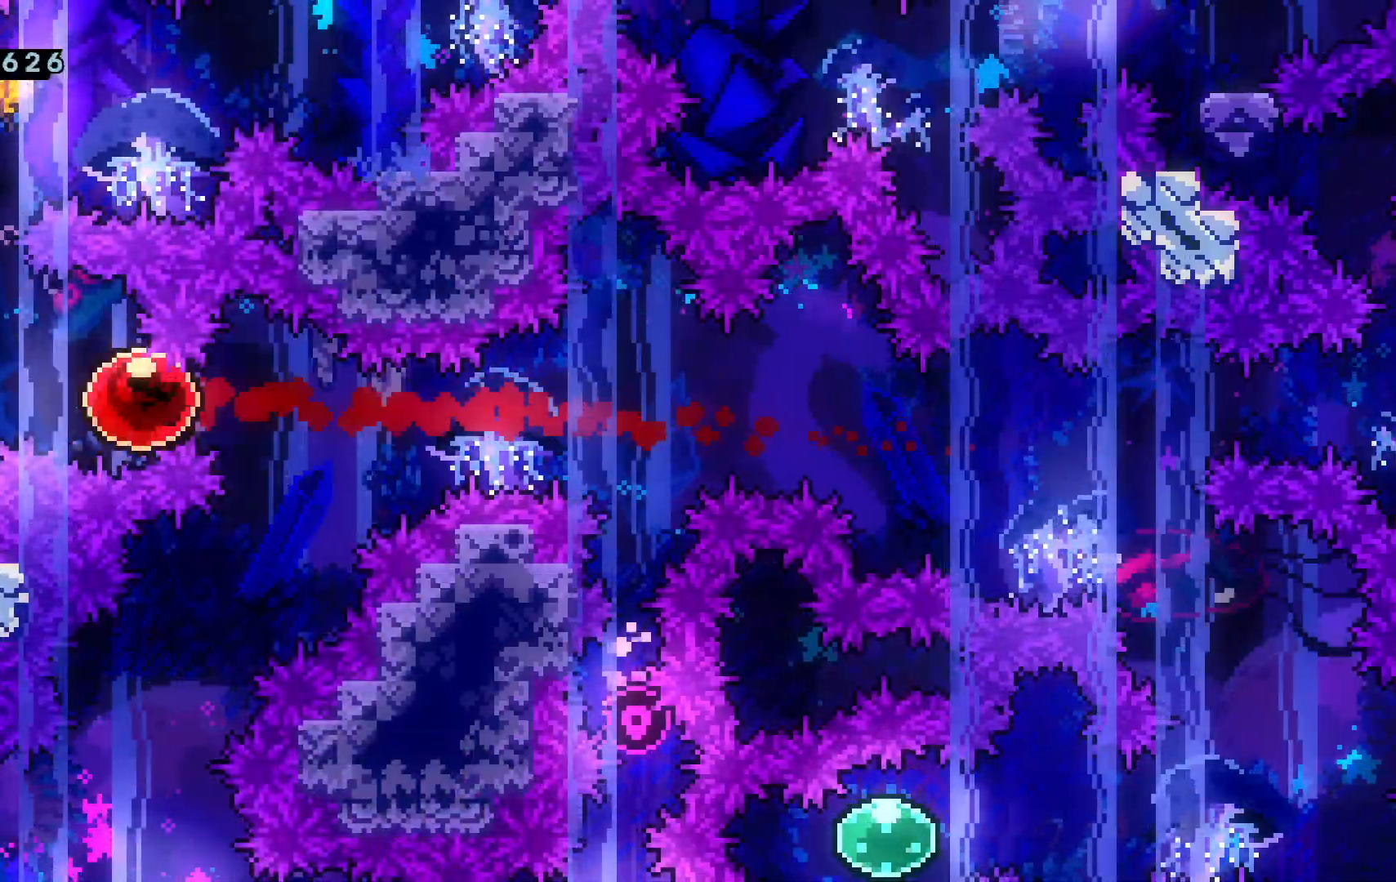
{"keys": ["d", "dash", "w"], "events": [[50, "w", "down"], [100, "a", "up"], [183, "dash", "down"], [334, "dash", "up"], [467, "d", "down"], [467, "dash", "down"]]}
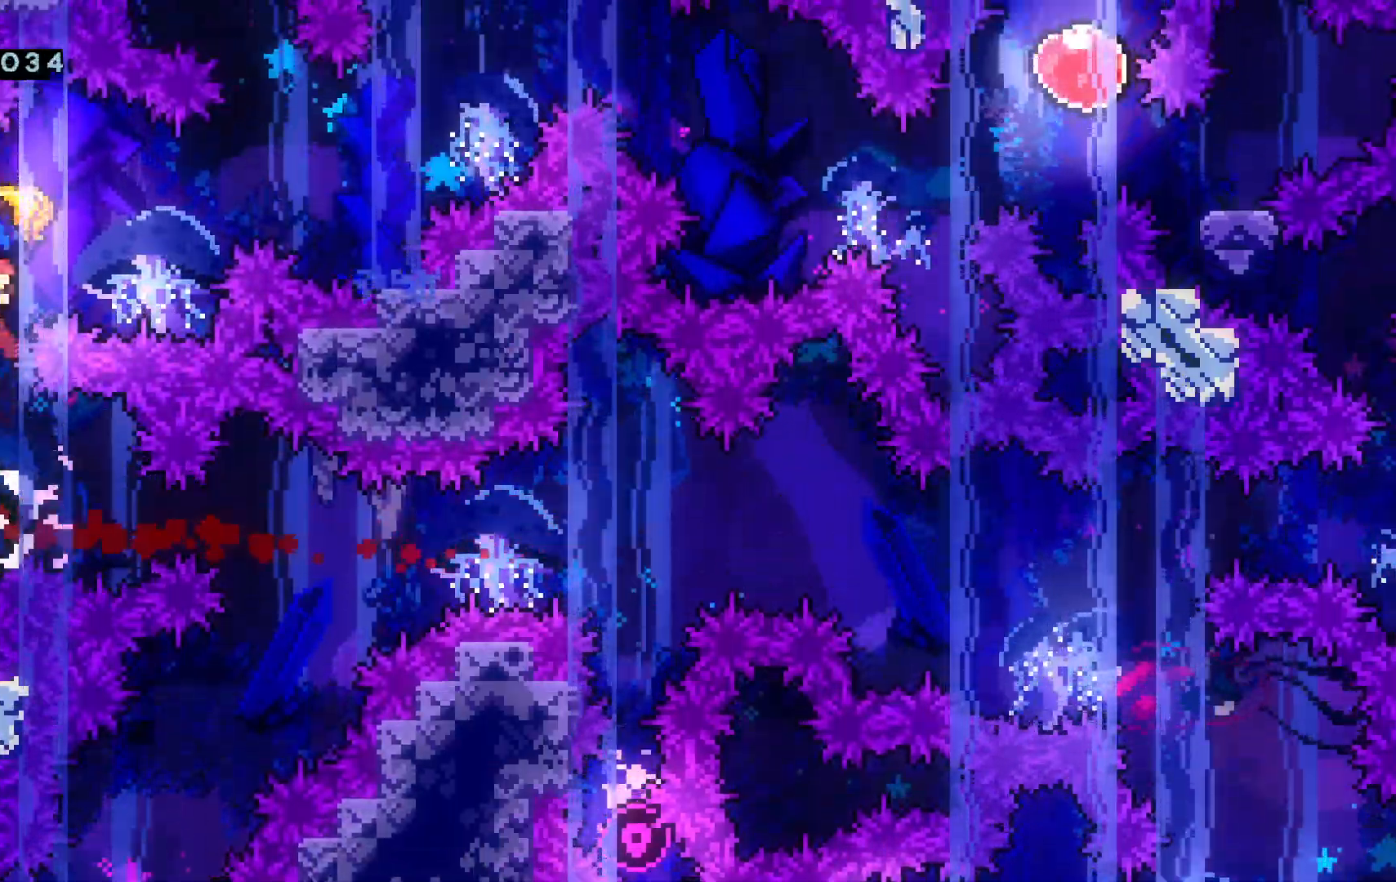
{"keys": ["d"], "events": [[117, "dash", "up"], [167, "w", "up"]]}
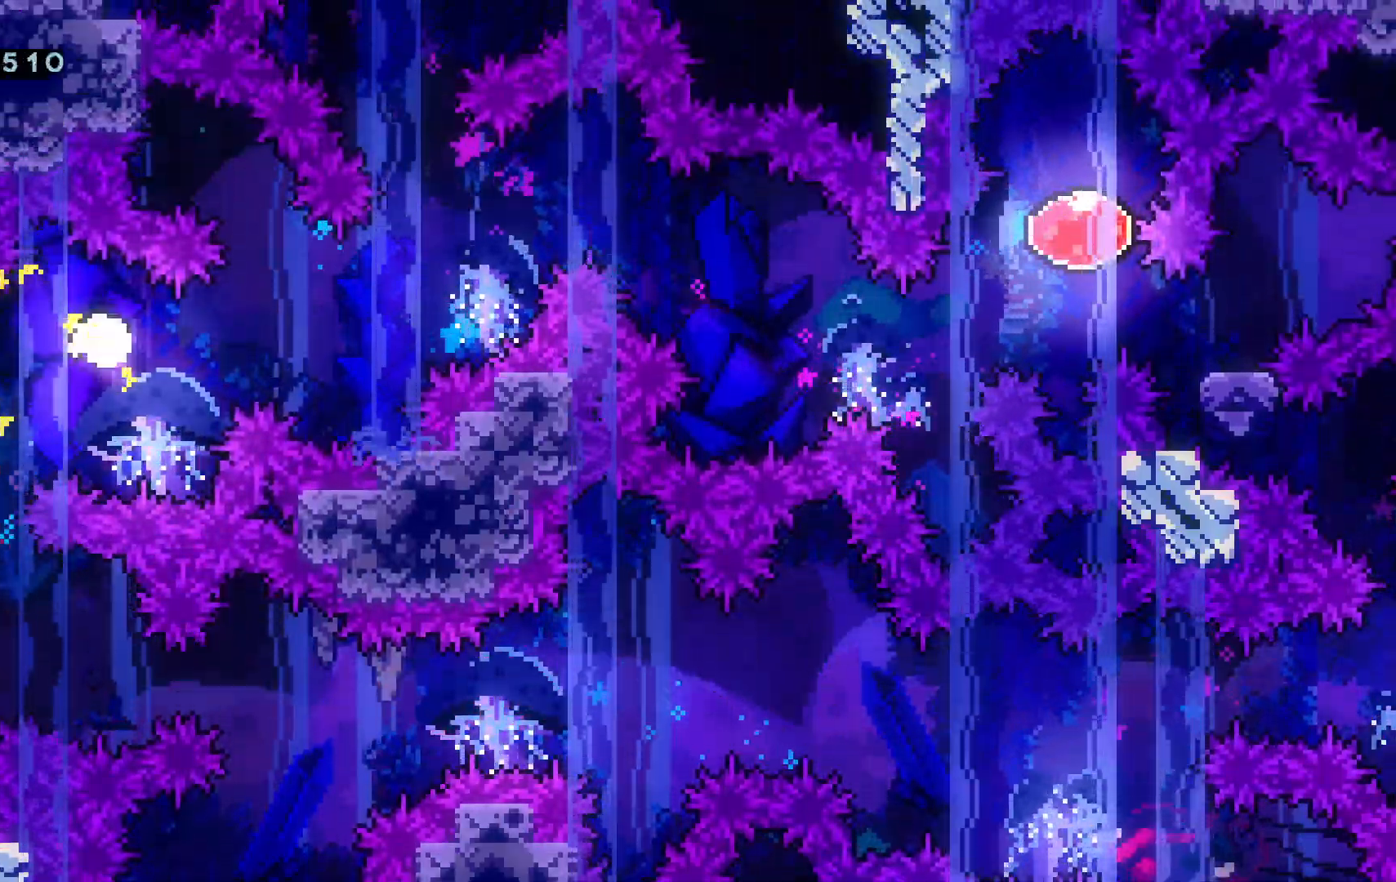
{"keys": ["d"], "events": [[284, "w", "down"], [417, "w", "up"]]}
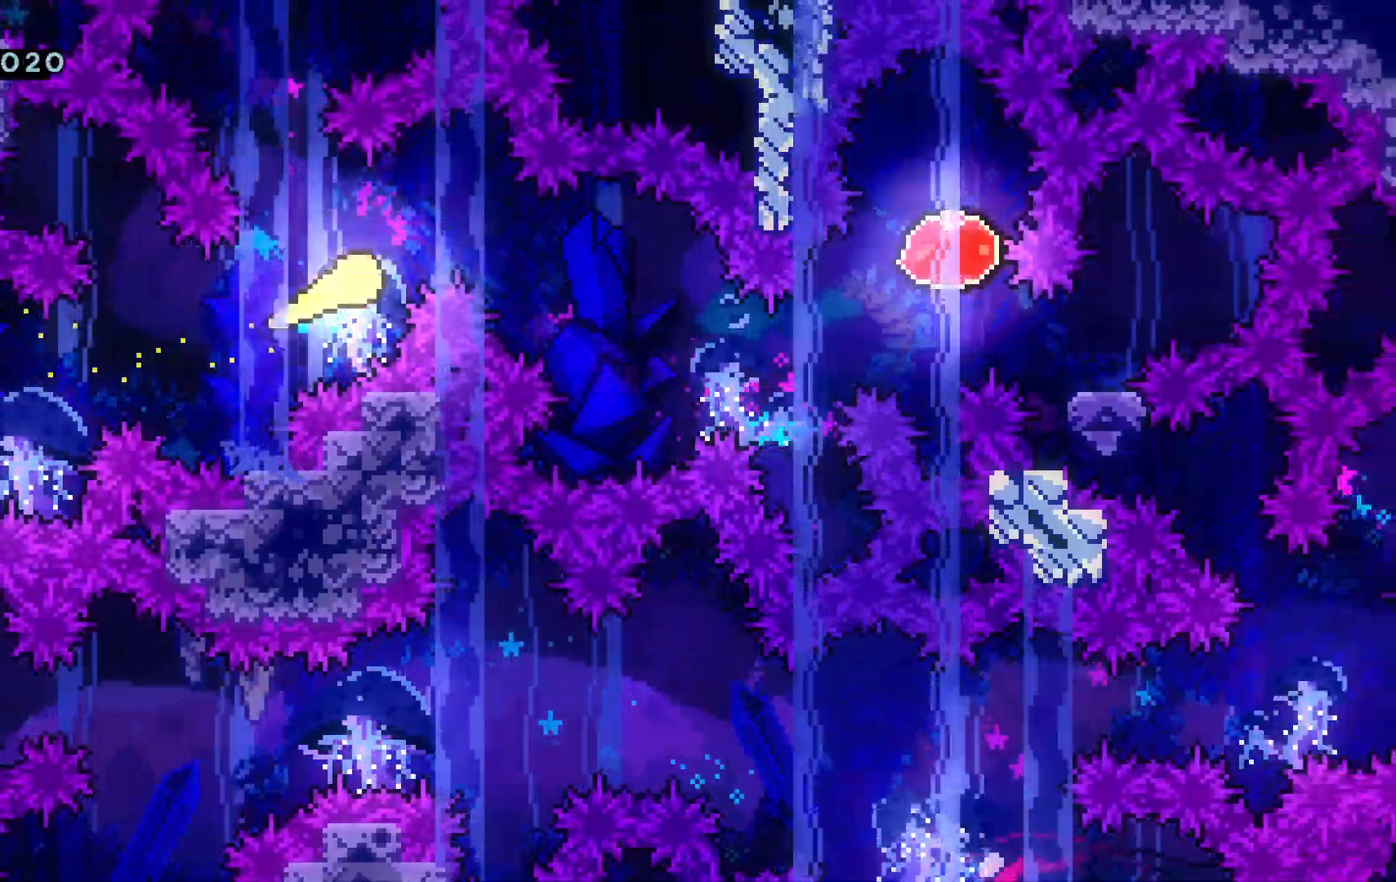
{"keys": ["d"], "events": [[251, "s", "down"], [434, "s", "up"]]}
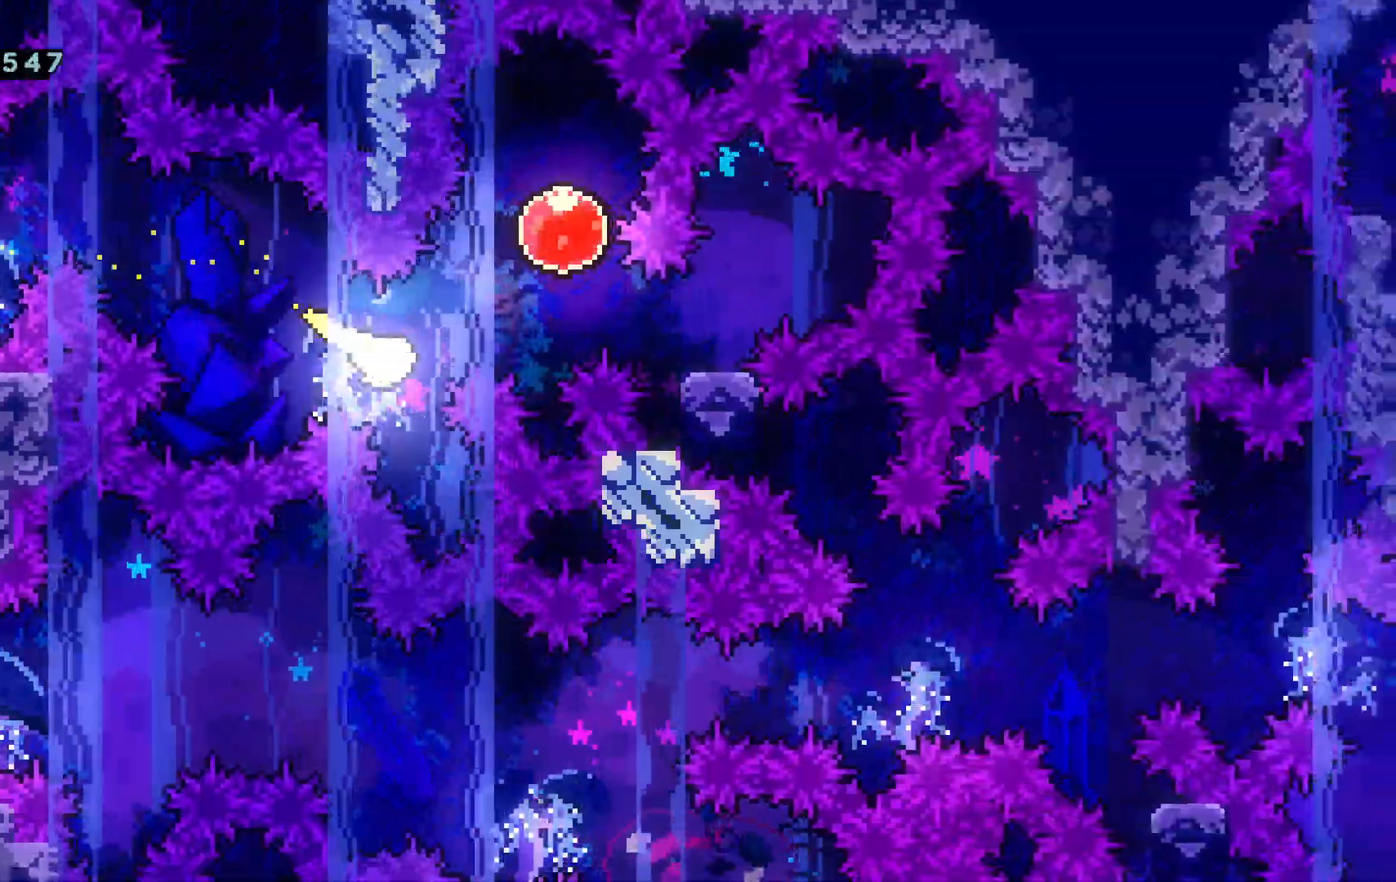
{"keys": ["d", "s"], "events": [[33, "w", "down"], [67, "dash", "down"], [217, "dash", "up"], [300, "w", "up"], [350, "s", "down"], [450, "s", "up"], [500, "s", "down"]]}
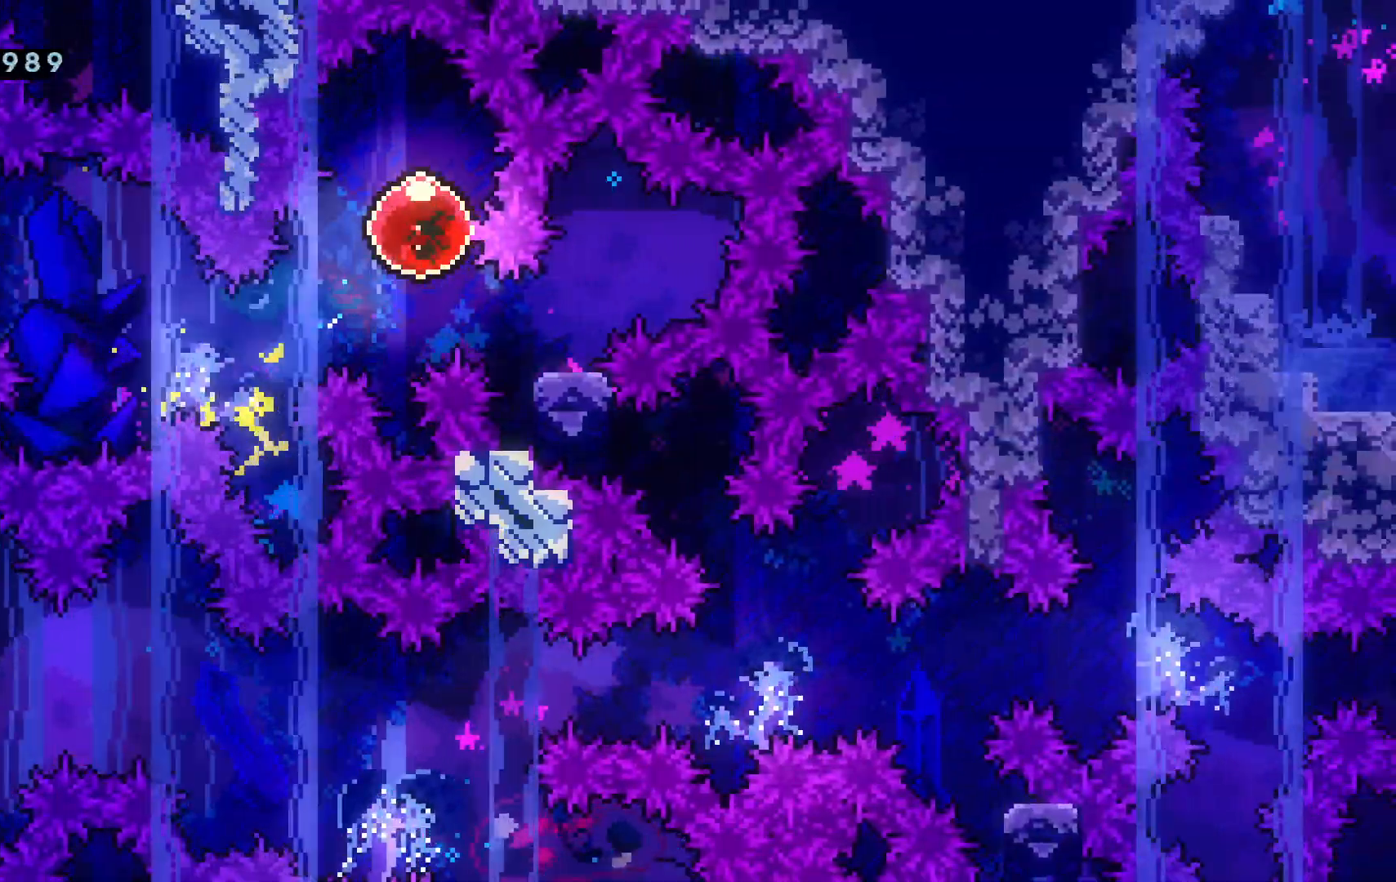
{"keys": ["d", "s"], "events": []}
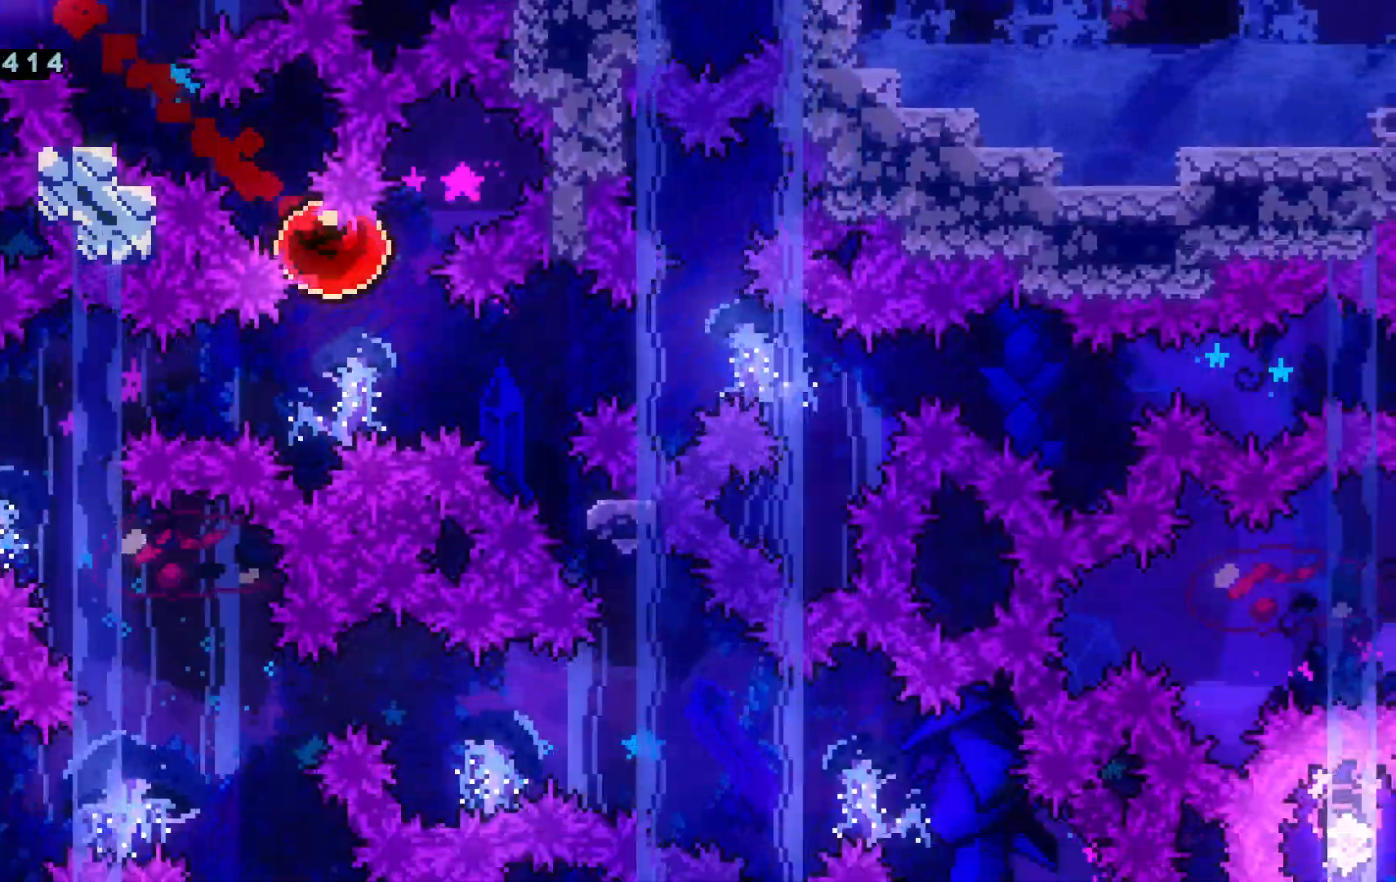
{"keys": ["d"], "events": [[284, "s", "up"]]}
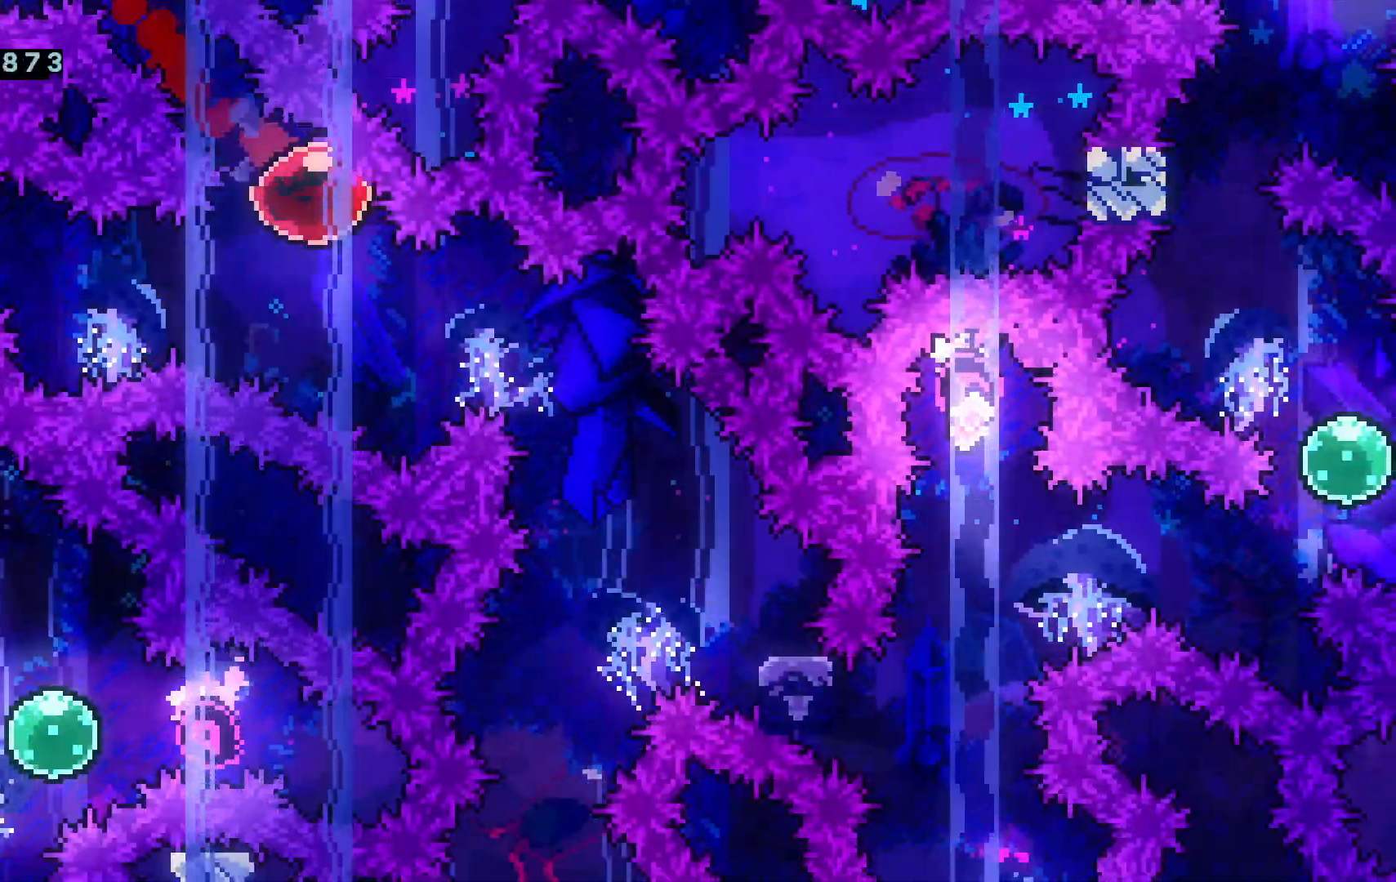
{"keys": ["d"], "events": []}
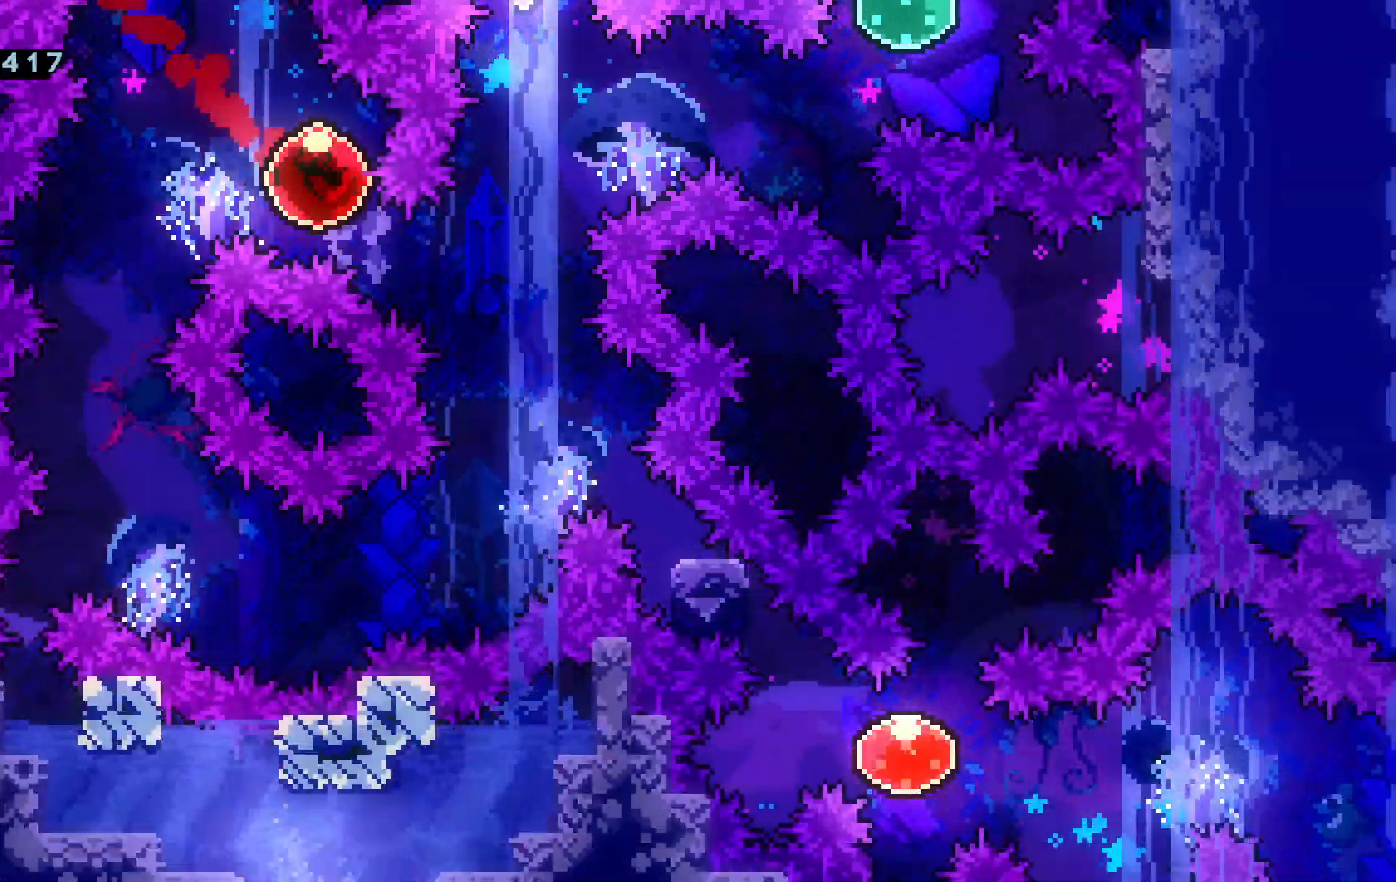
{"keys": ["d"], "events": []}
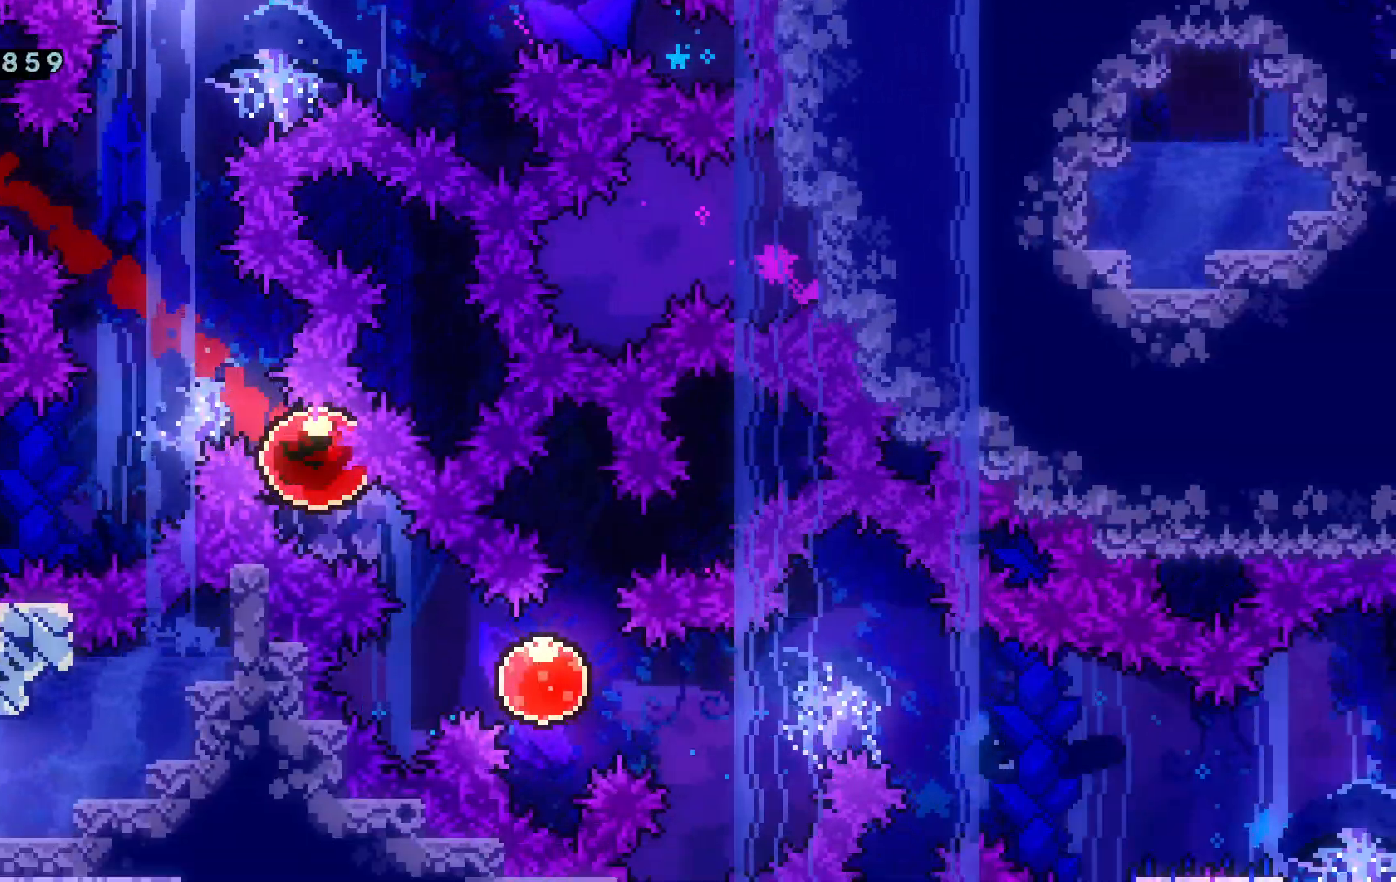
{"keys": ["d"], "events": []}
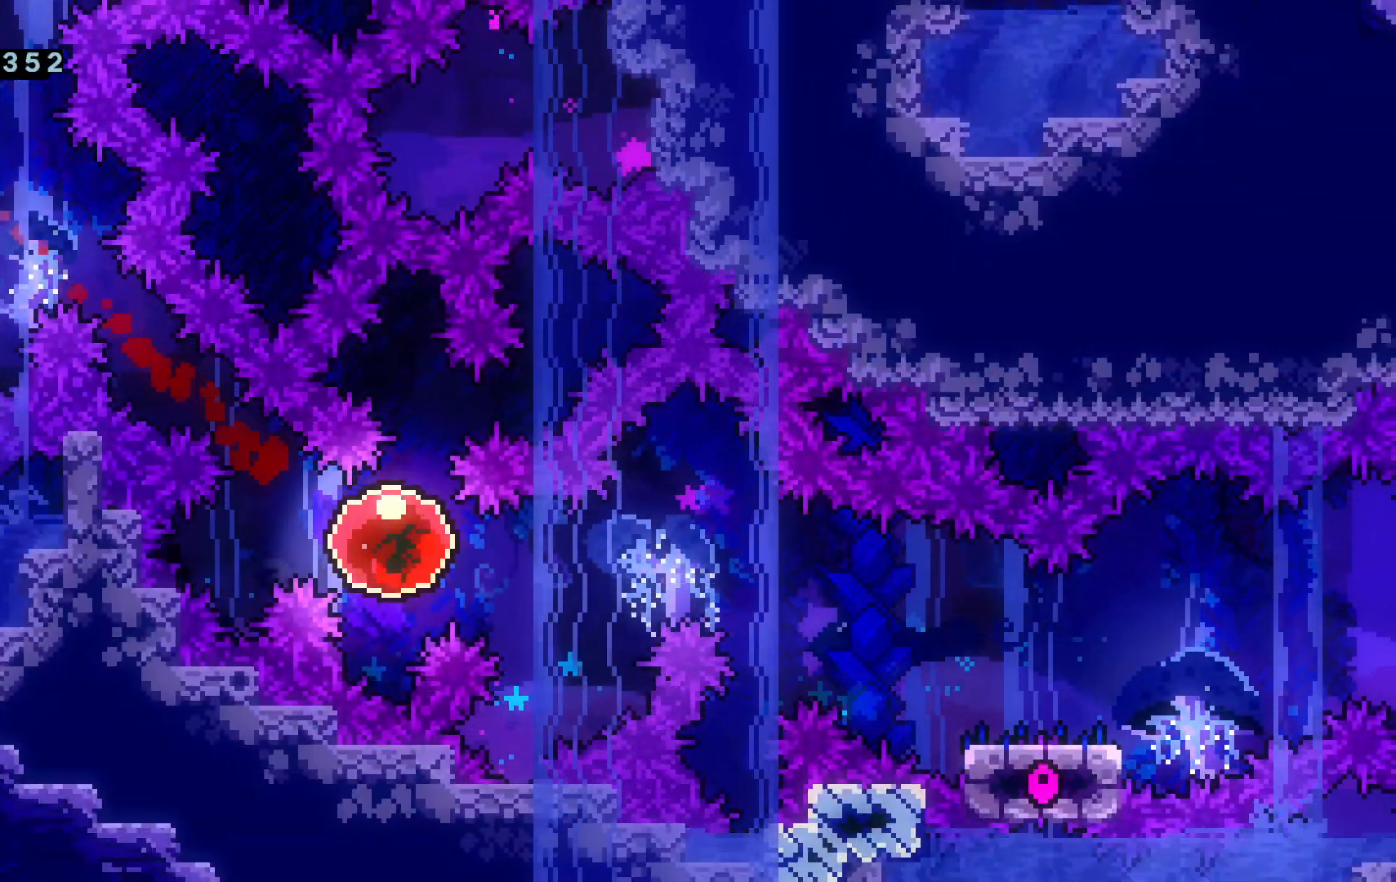
{"keys": ["d", "dash", "s"], "events": [[450, "dash", "down"], [450, "s", "down"]]}
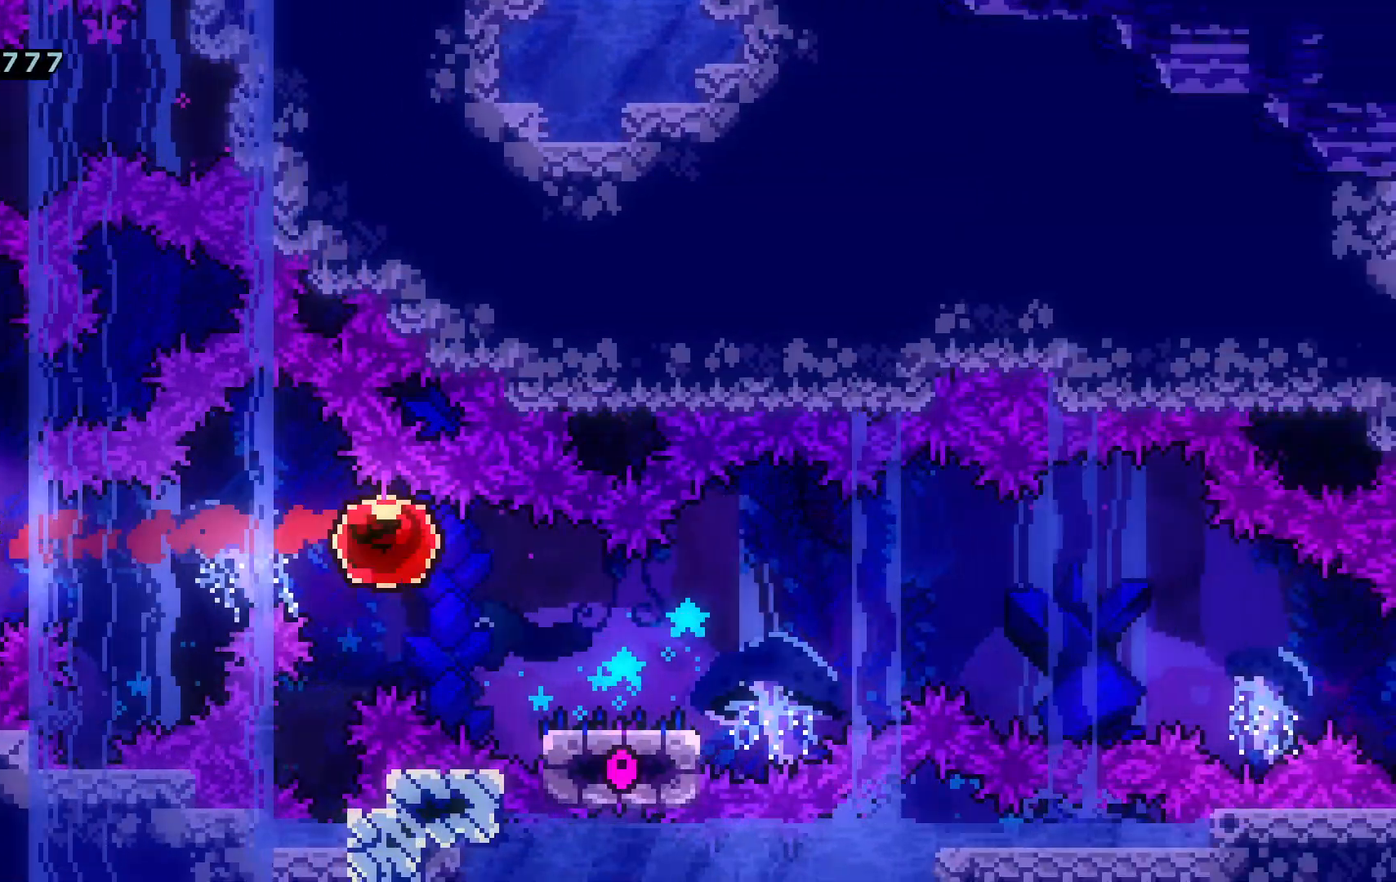
{"keys": ["d", "space"], "events": [[84, "dash", "up"], [134, "s", "up"], [184, "space", "down"]]}